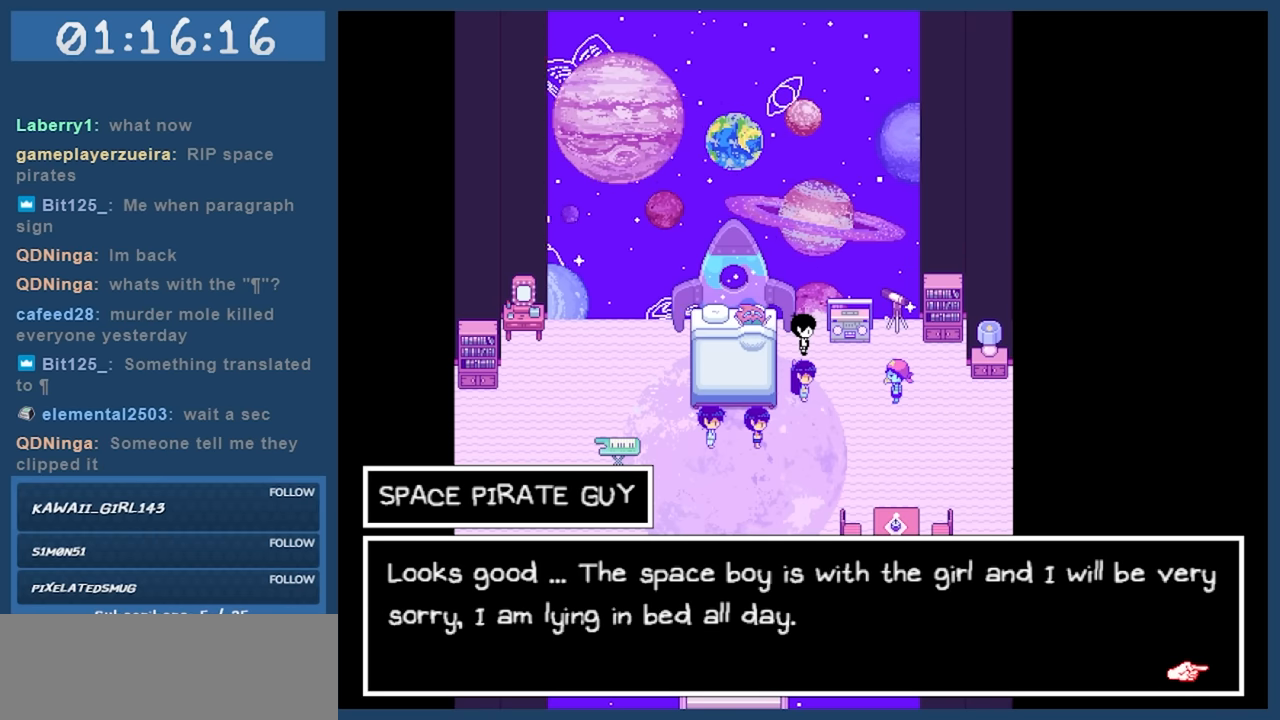
Gameplay with keyboard; each line is a JSON object with the keys held at the frame after it. "events" lists presses ("down") and releases ("up") of "c", "down", "left", "right", "shift", "space", "up", "x" and "z" between this image and that frame as [ms after this image, input, new state], when the widget could be followed in between. No other keys are recorded. Mouse input is not recorded.
{"keys": [], "events": []}
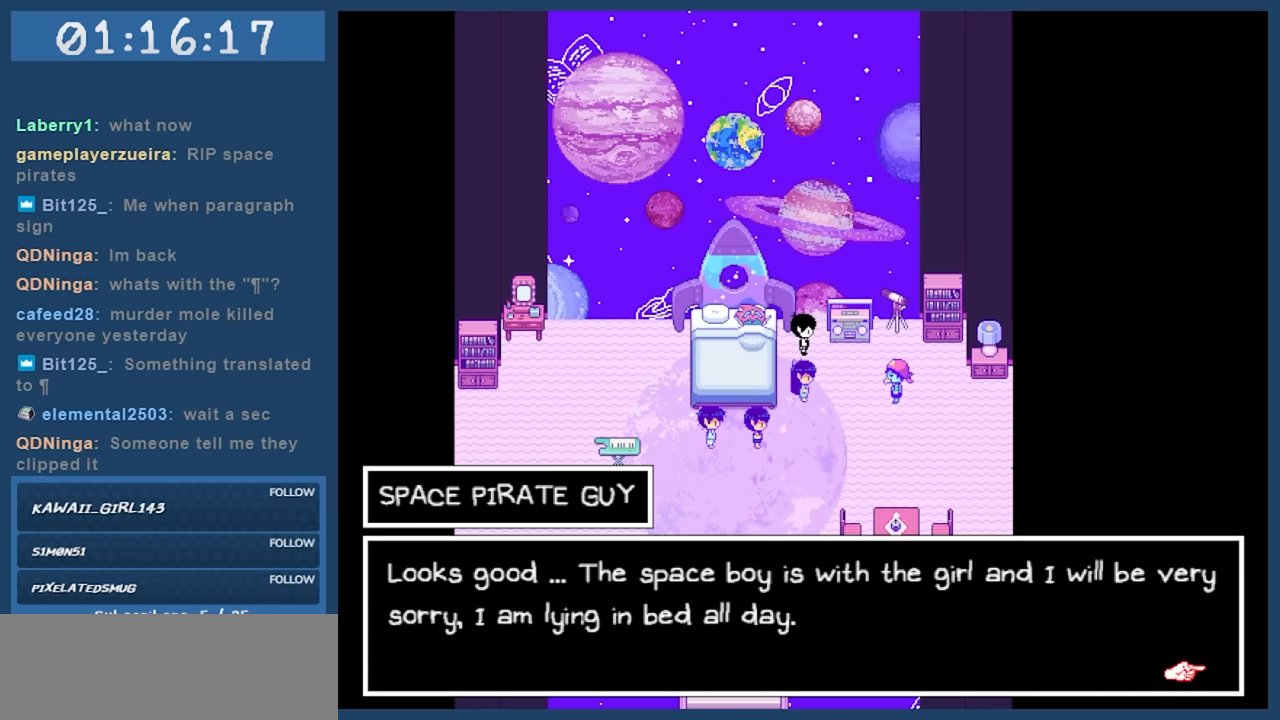
{"keys": [], "events": []}
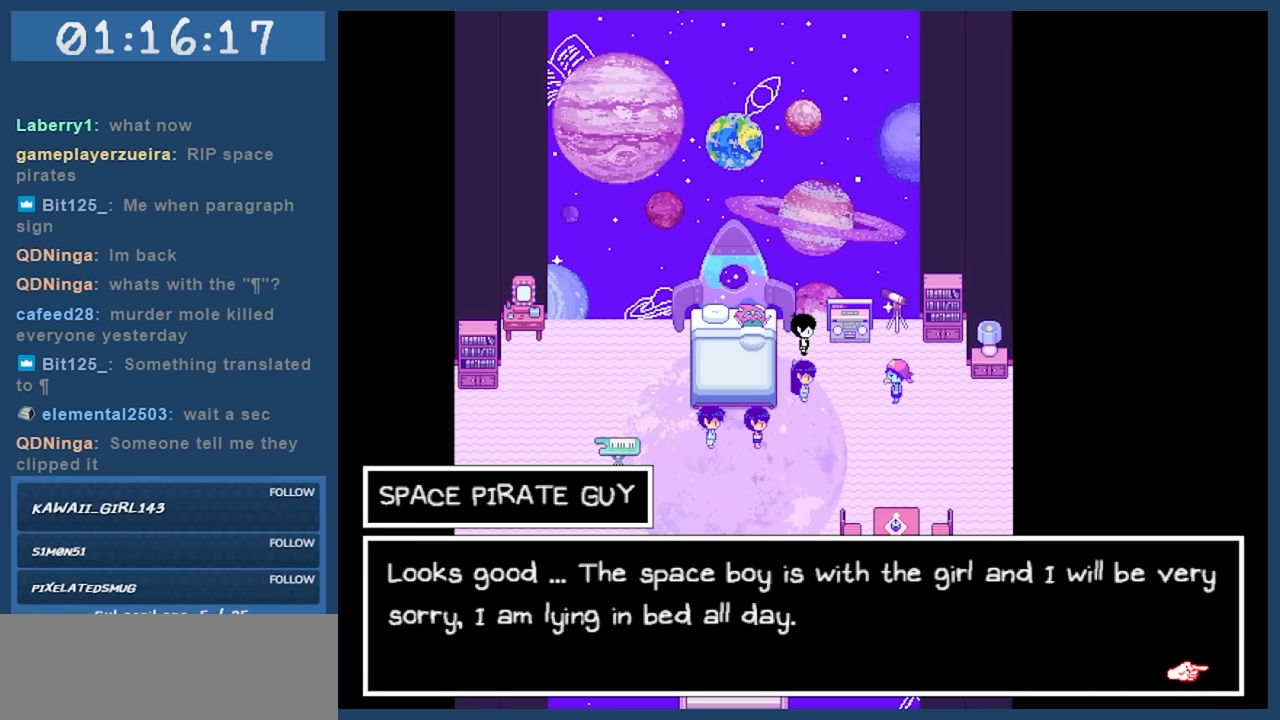
{"keys": [], "events": [[183, "z", "down"], [266, "z", "up"]]}
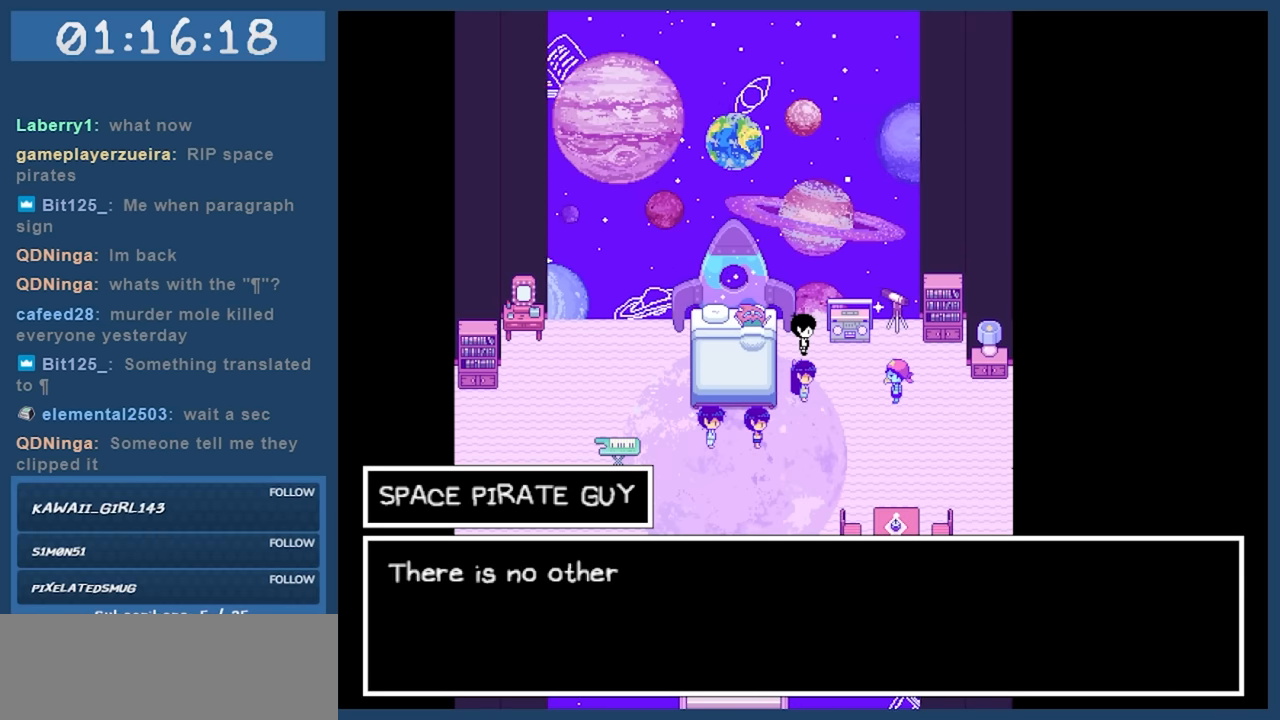
{"keys": [], "events": []}
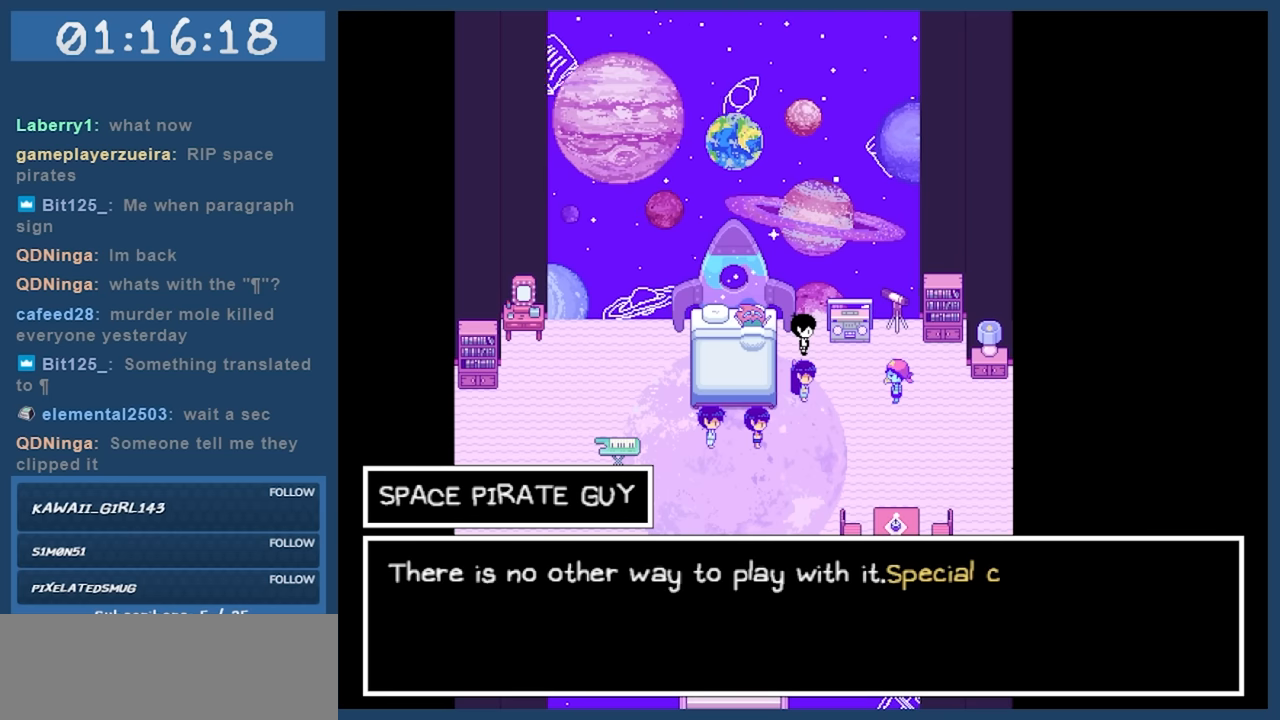
{"keys": [], "events": []}
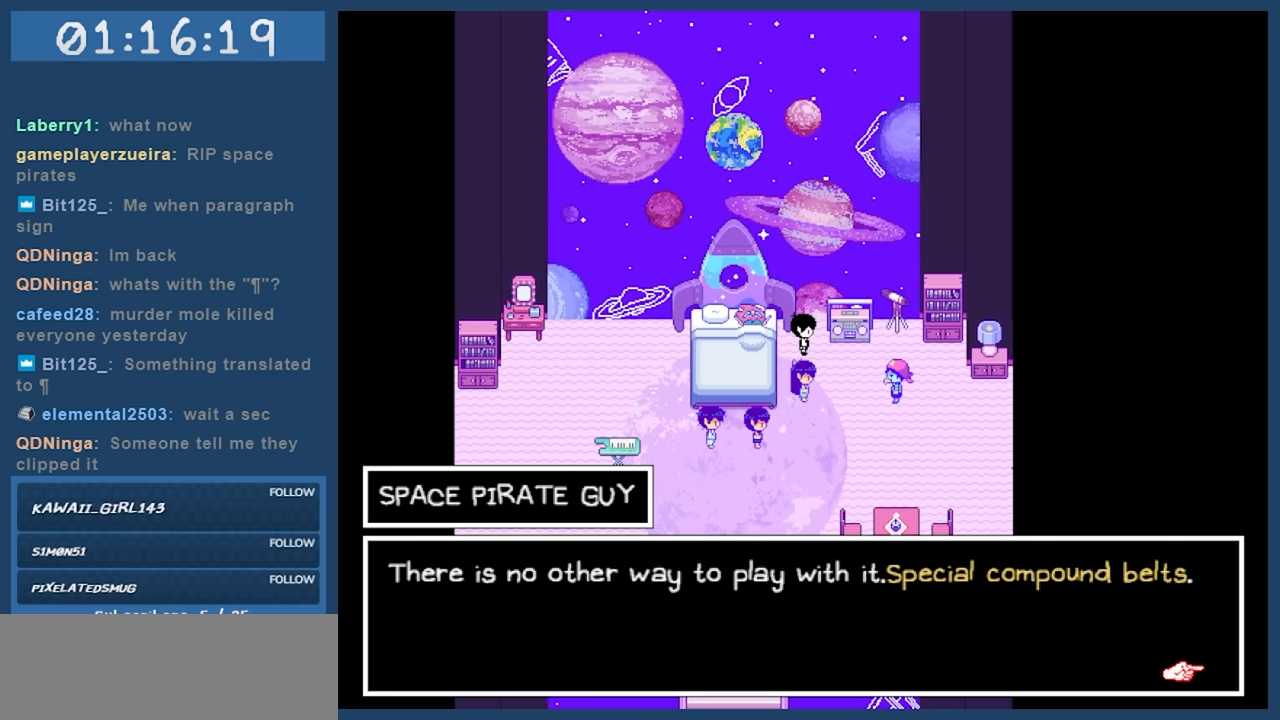
{"keys": [], "events": []}
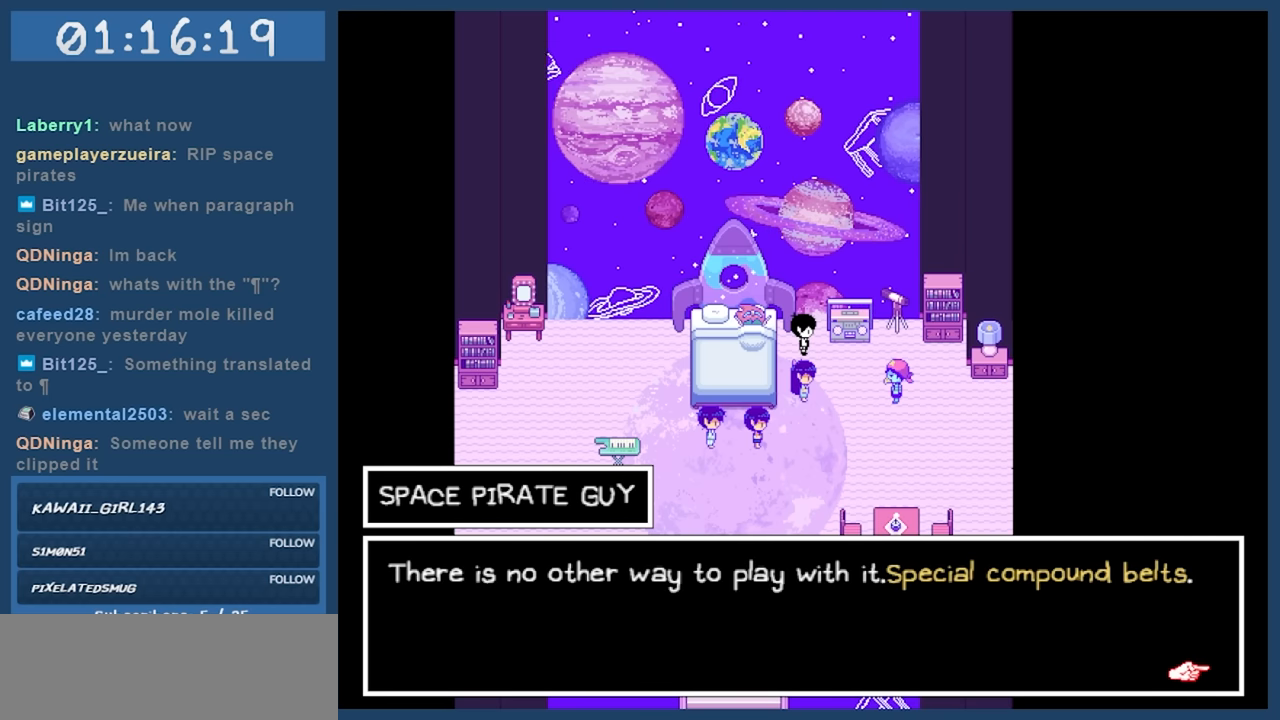
{"keys": [], "events": []}
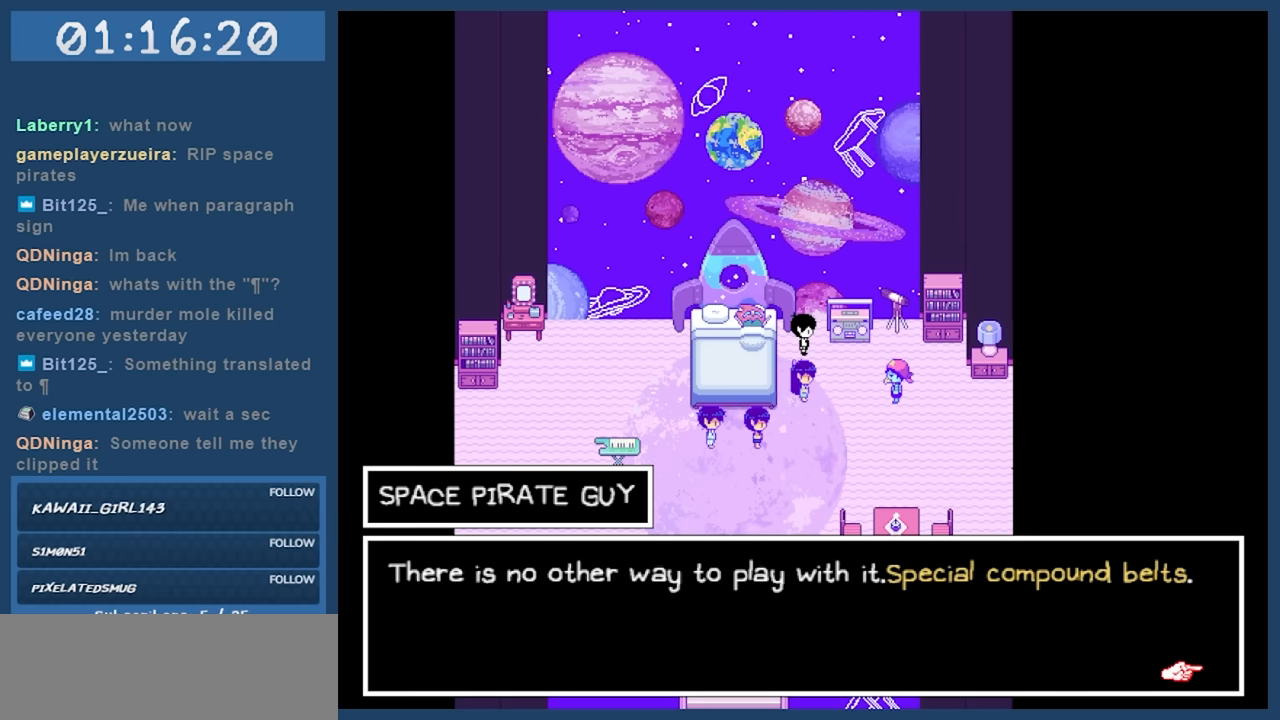
{"keys": [], "events": []}
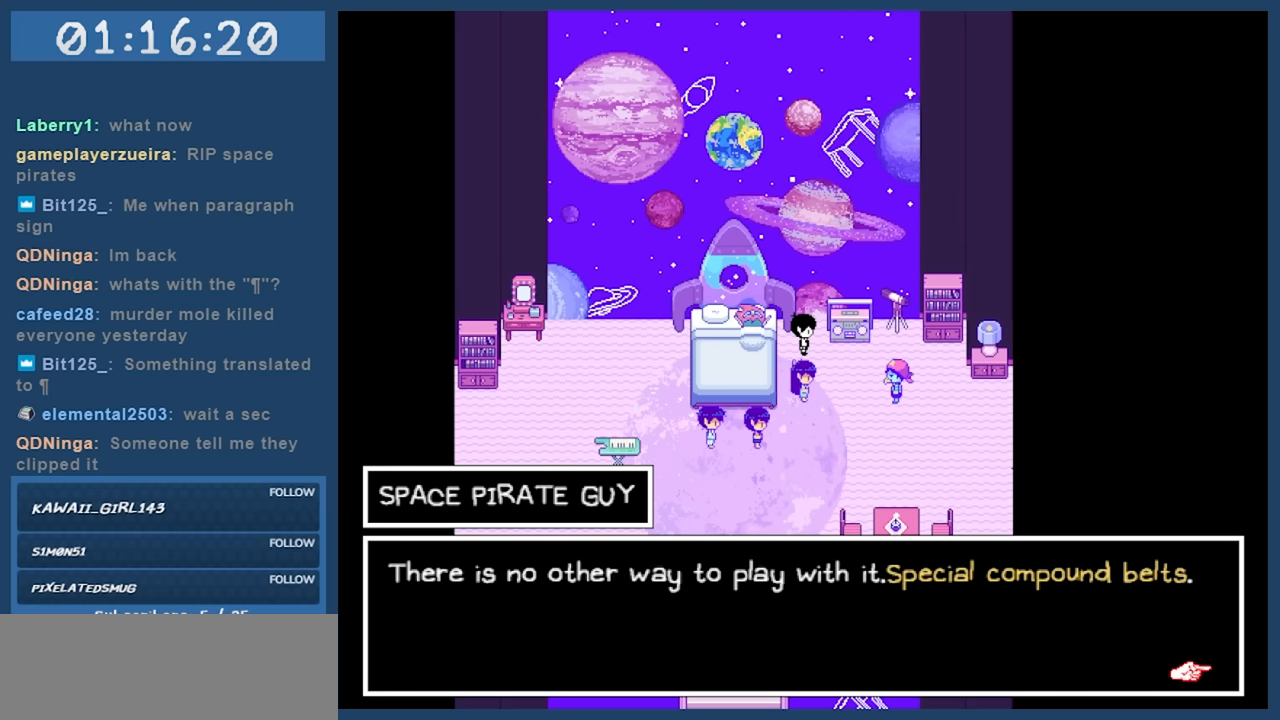
{"keys": [], "events": []}
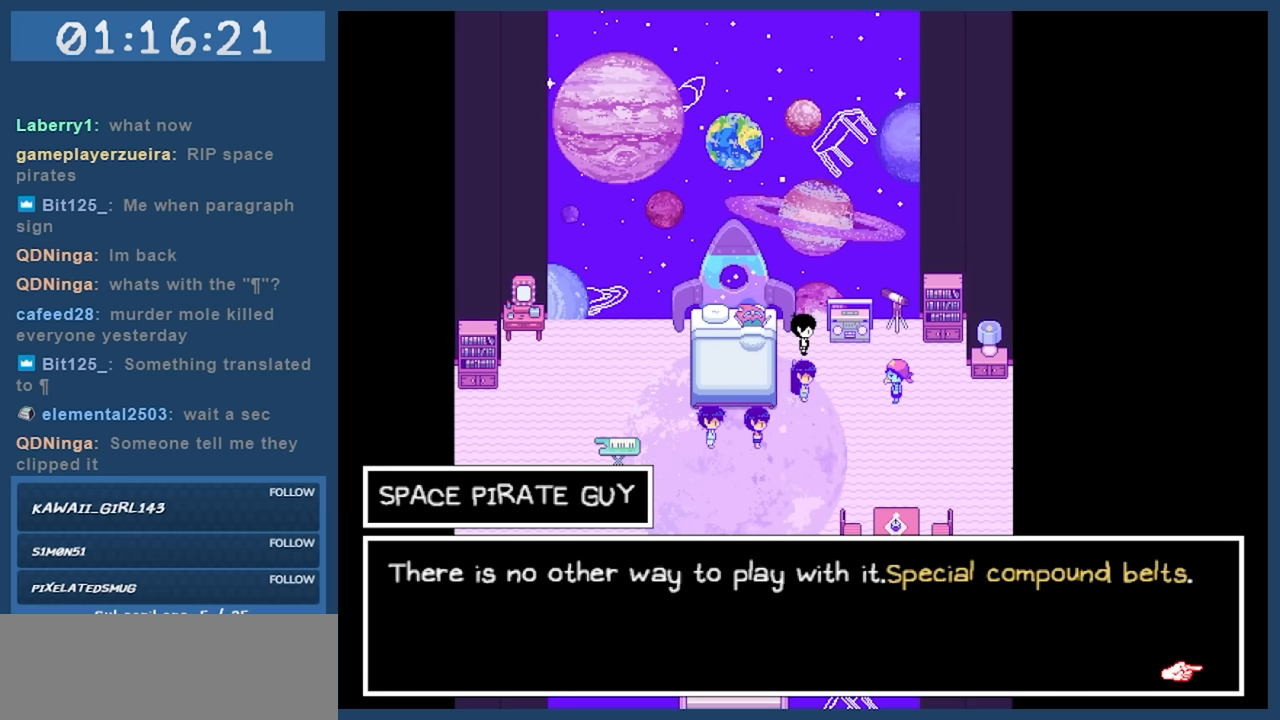
{"keys": [], "events": []}
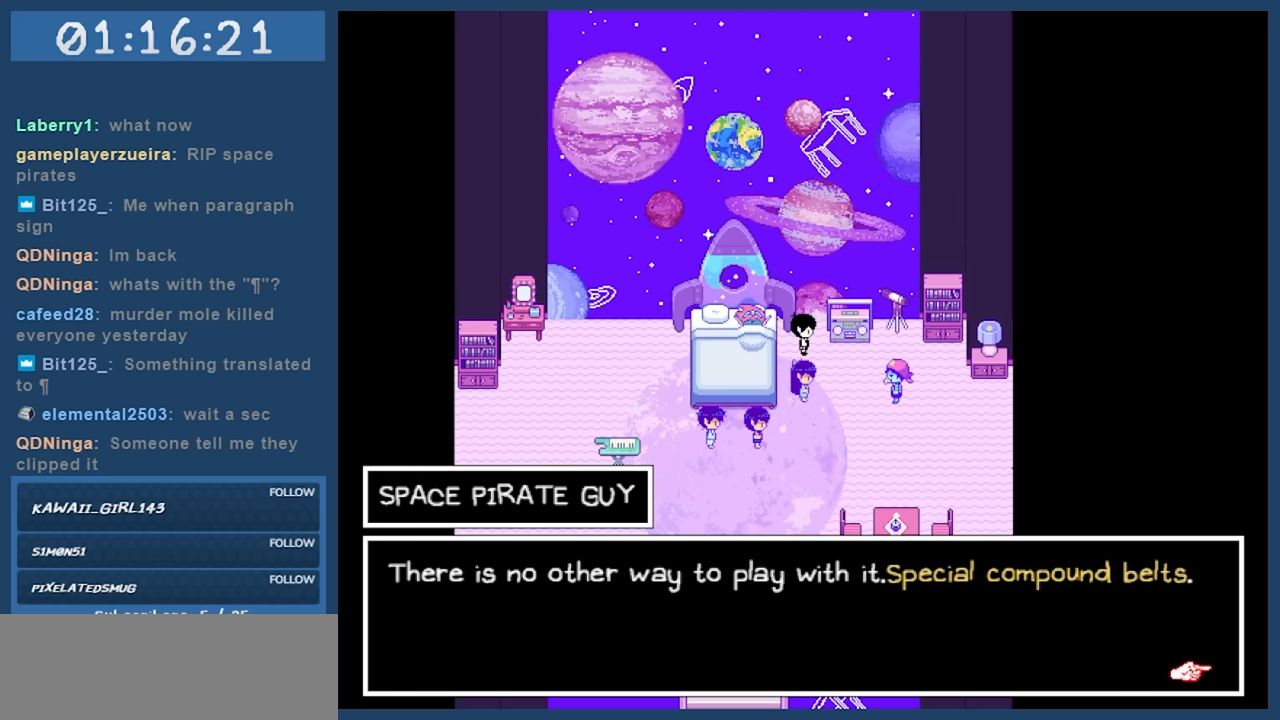
{"keys": [], "events": [[66, "z", "down"], [216, "z", "up"]]}
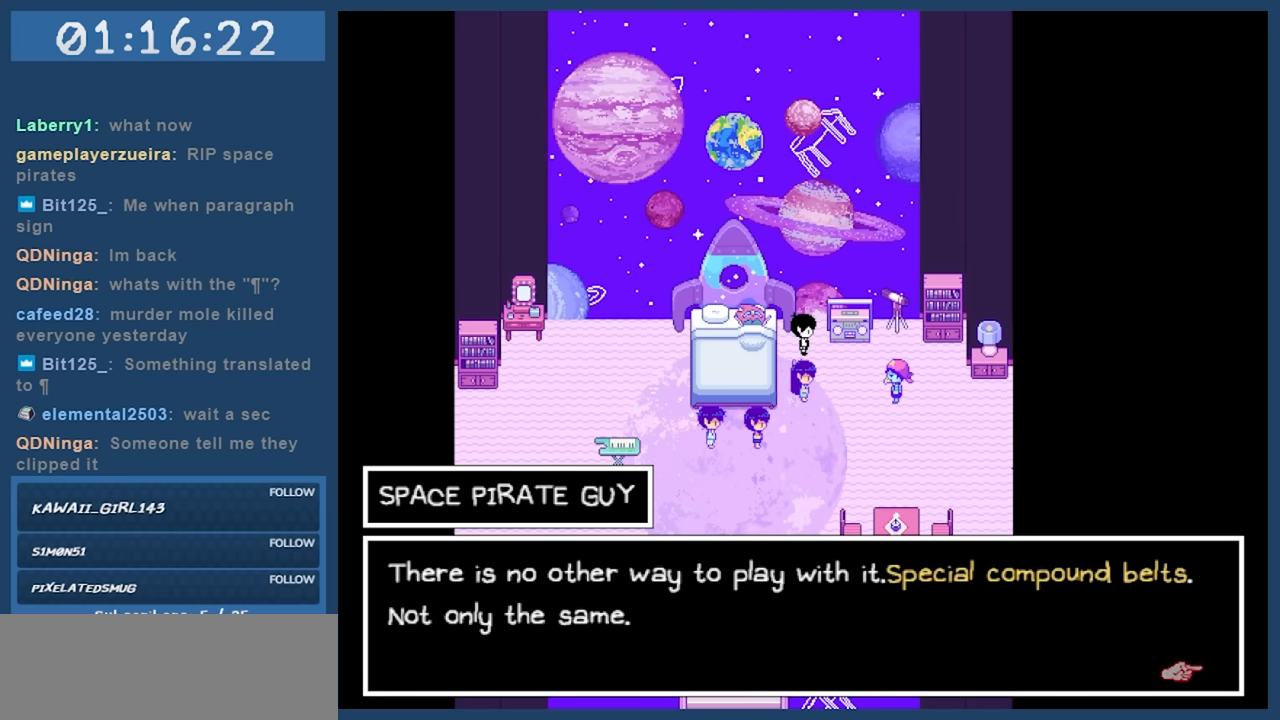
{"keys": [], "events": []}
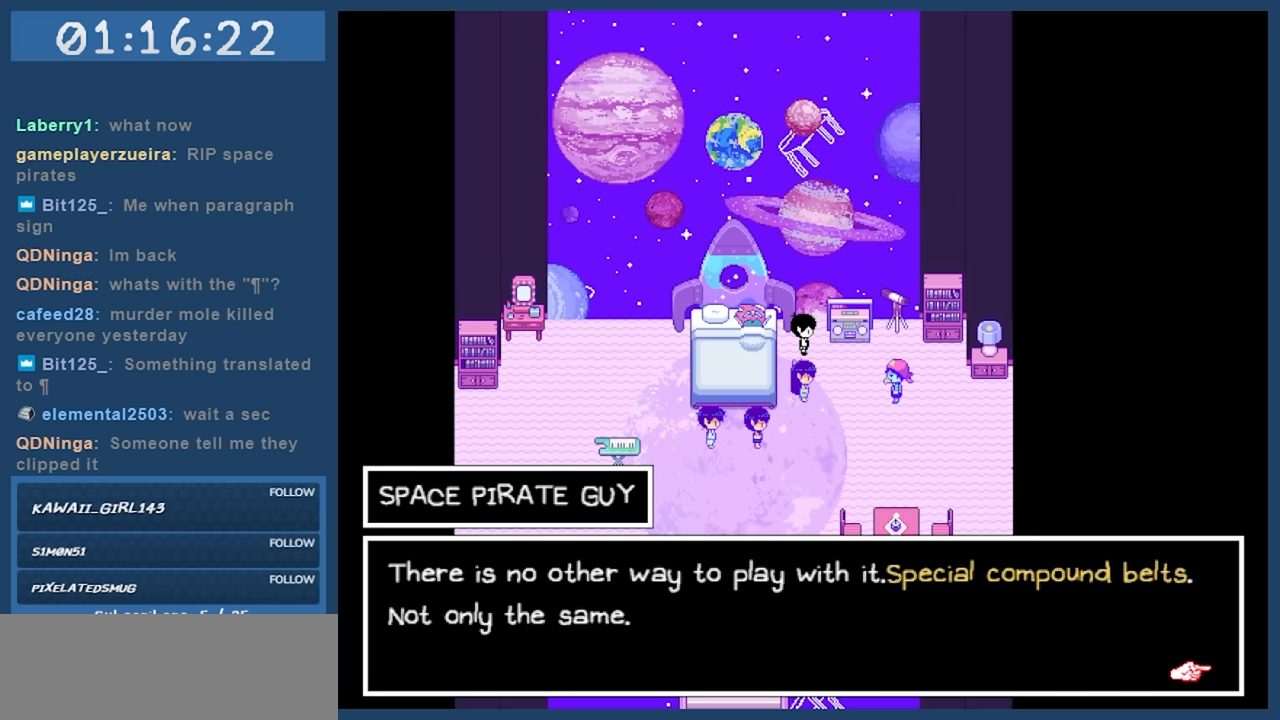
{"keys": [], "events": []}
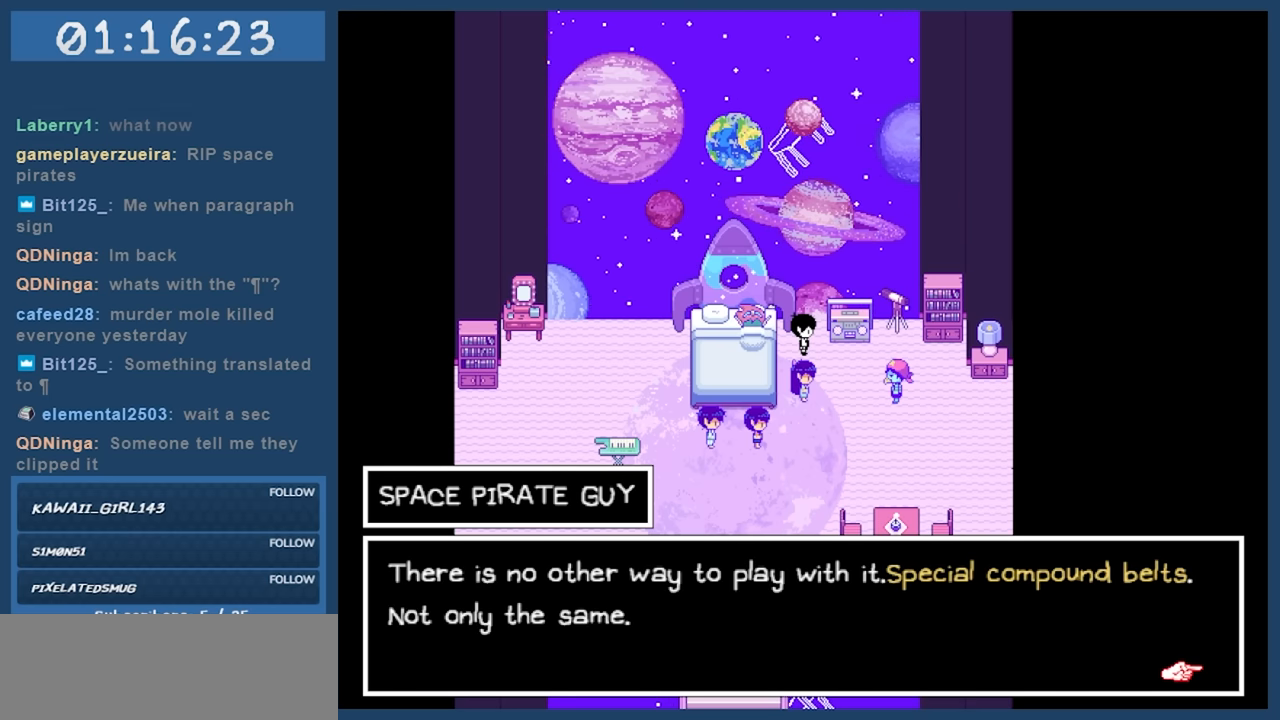
{"keys": [], "events": [[300, "z", "down"], [450, "z", "up"]]}
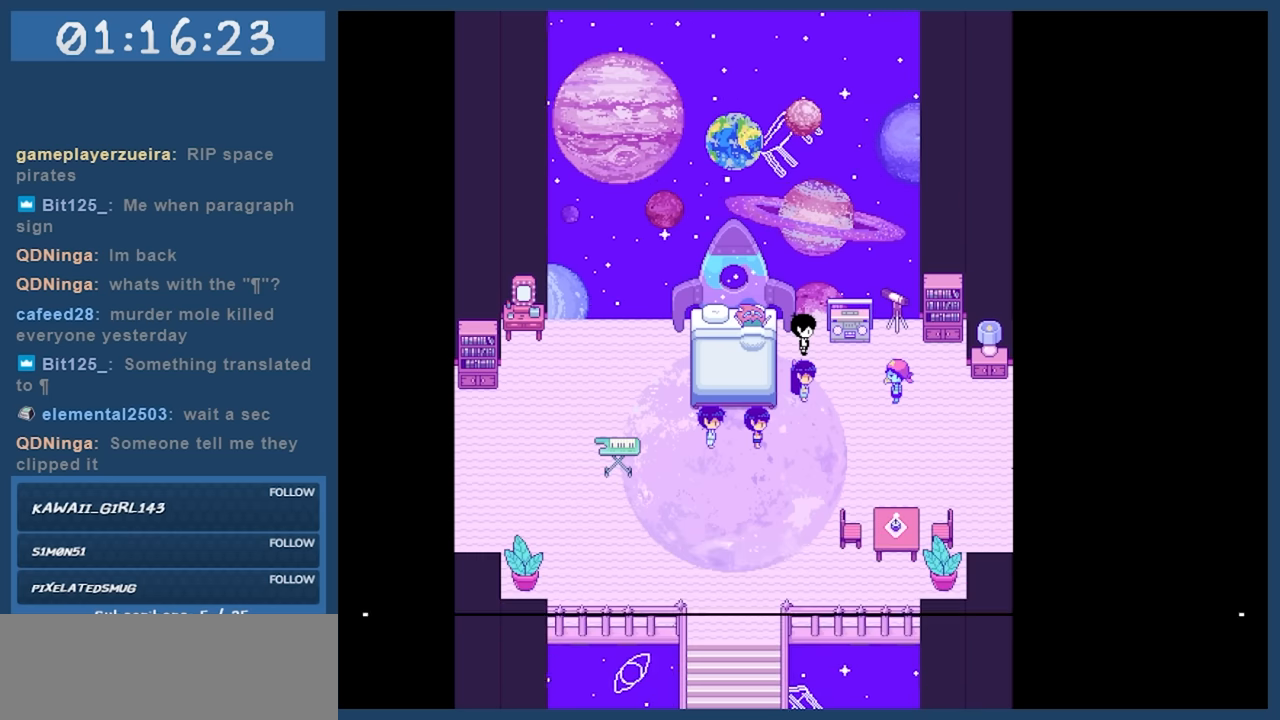
{"keys": [], "events": []}
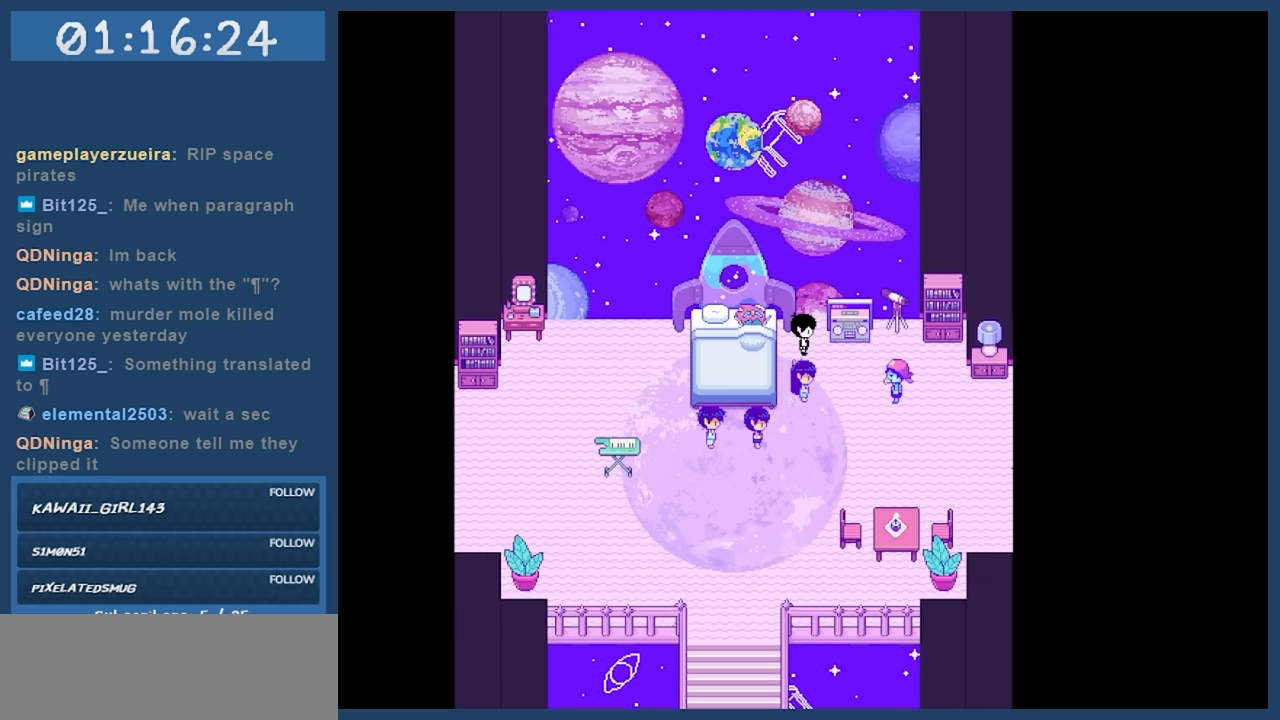
{"keys": [], "events": []}
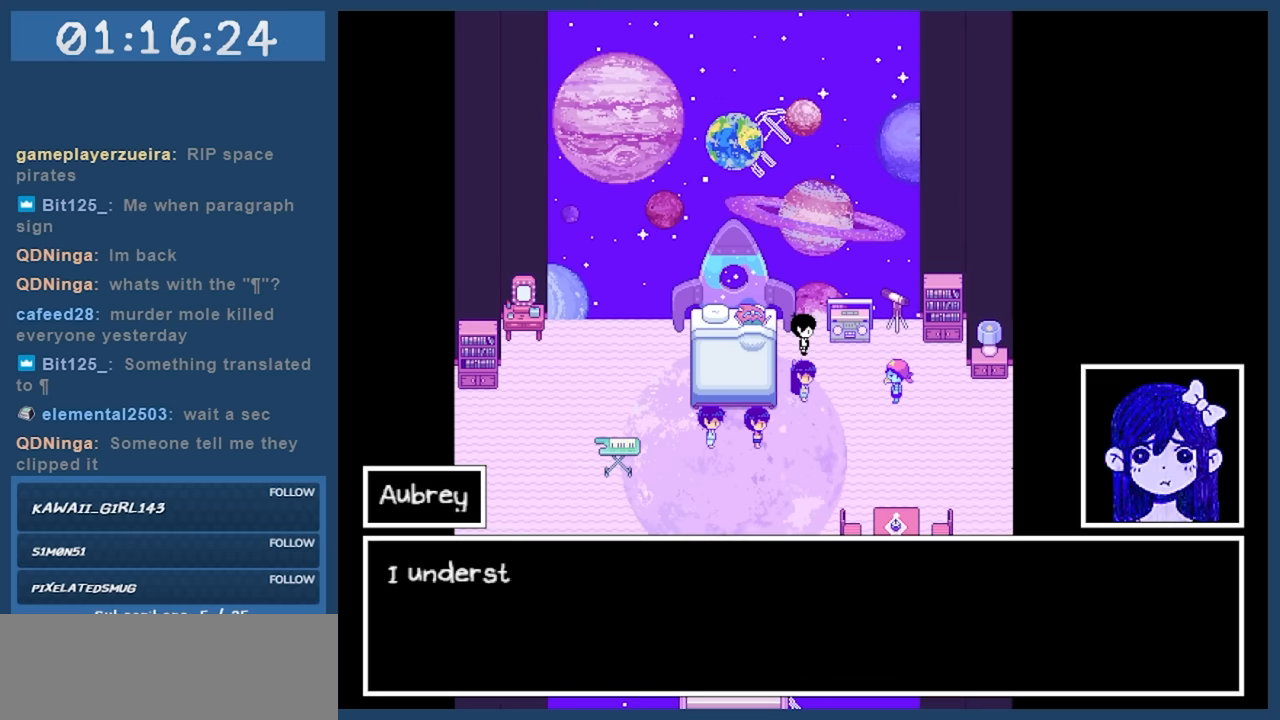
{"keys": [], "events": []}
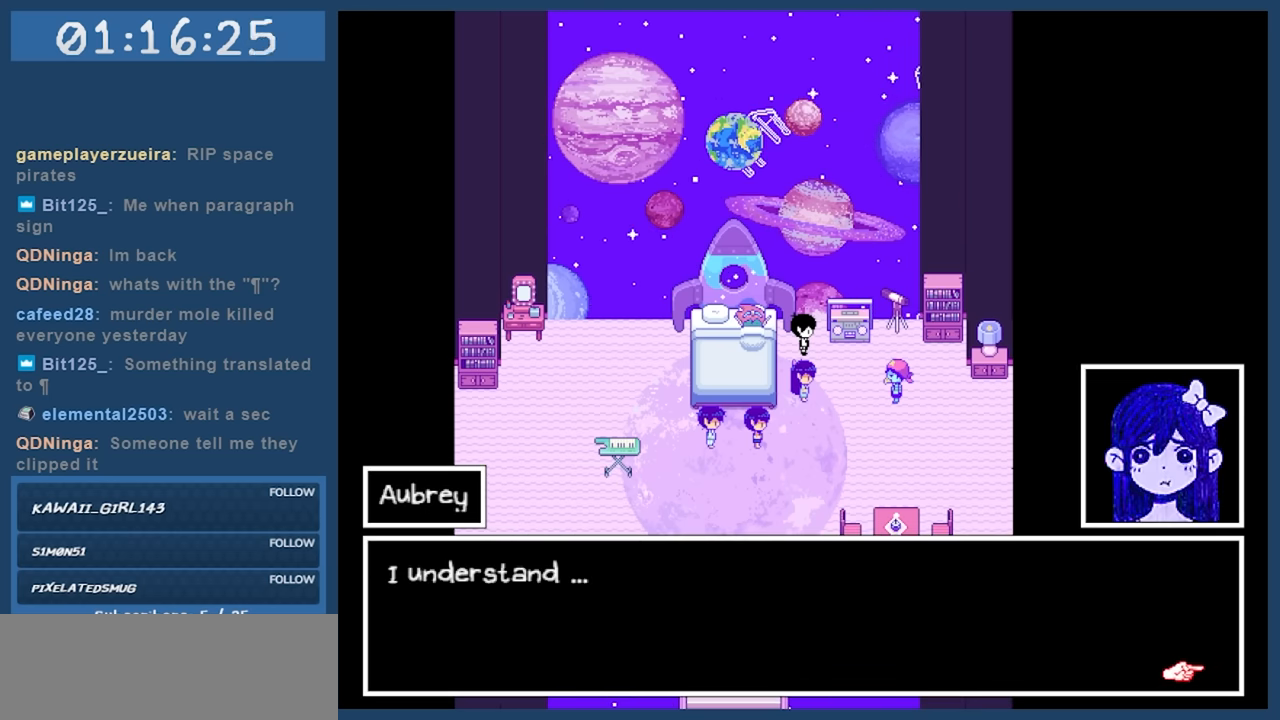
{"keys": ["z"], "events": [[416, "z", "down"]]}
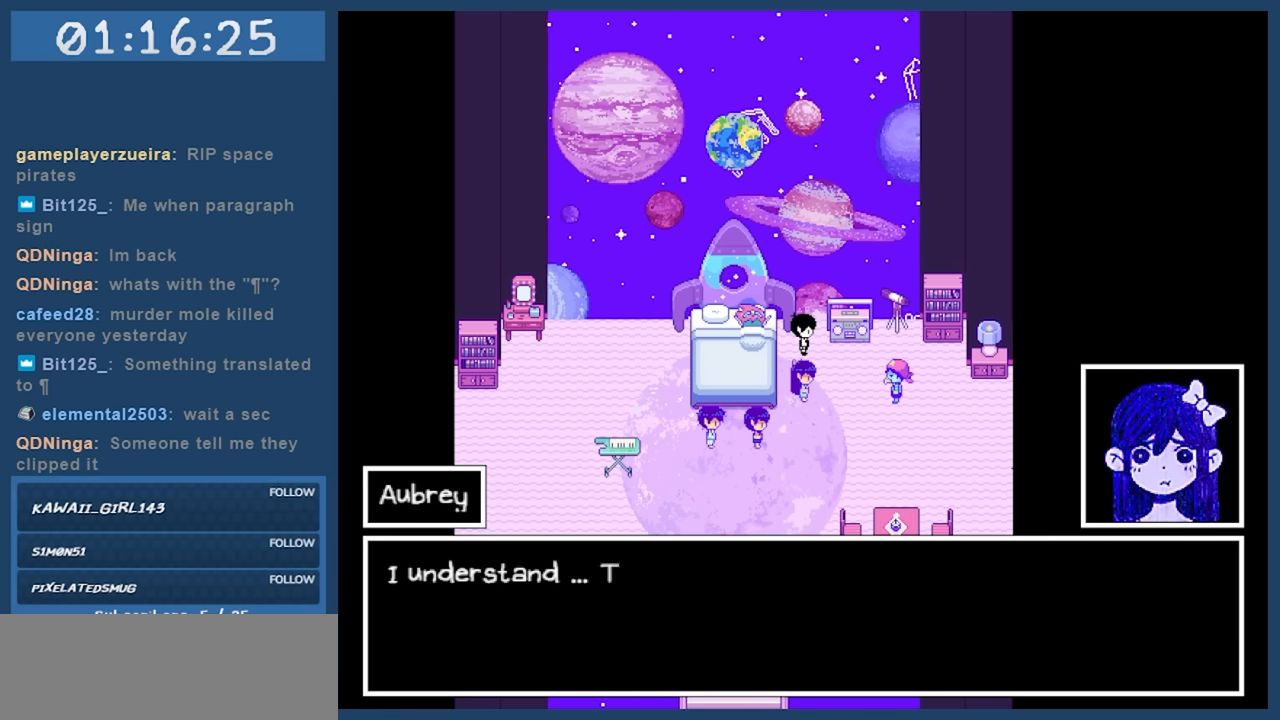
{"keys": [], "events": [[50, "z", "up"]]}
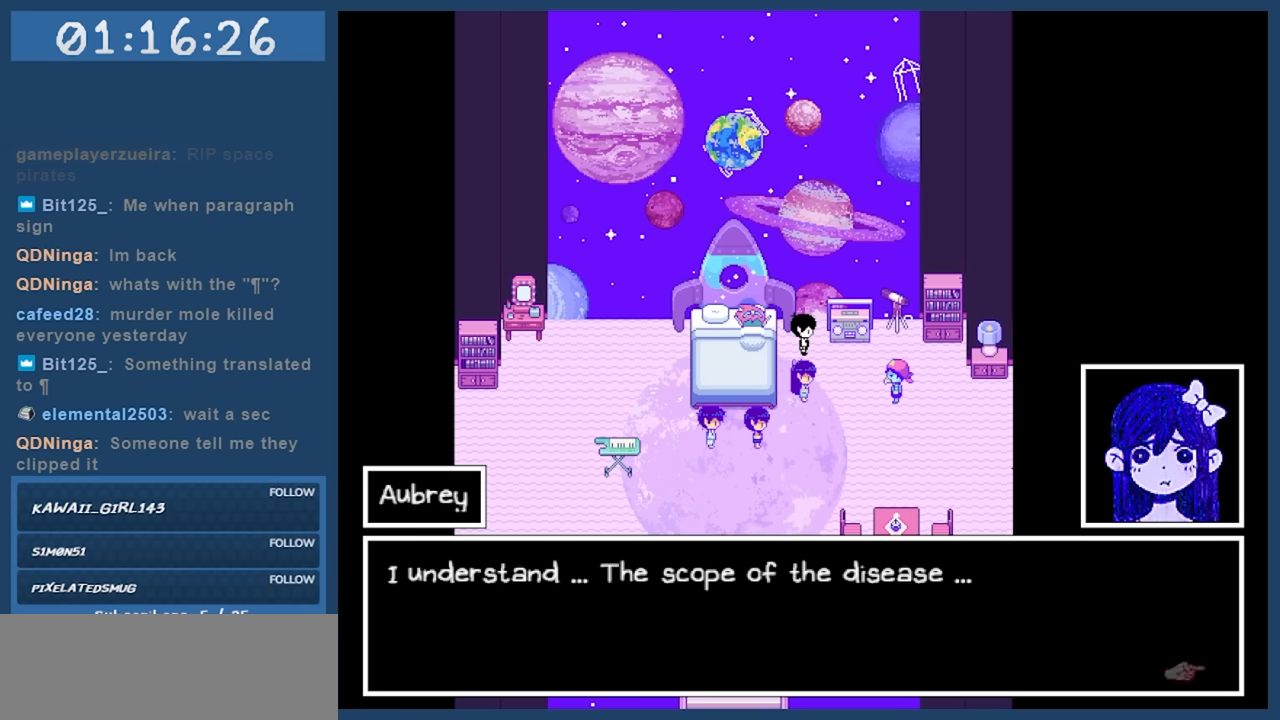
{"keys": [], "events": []}
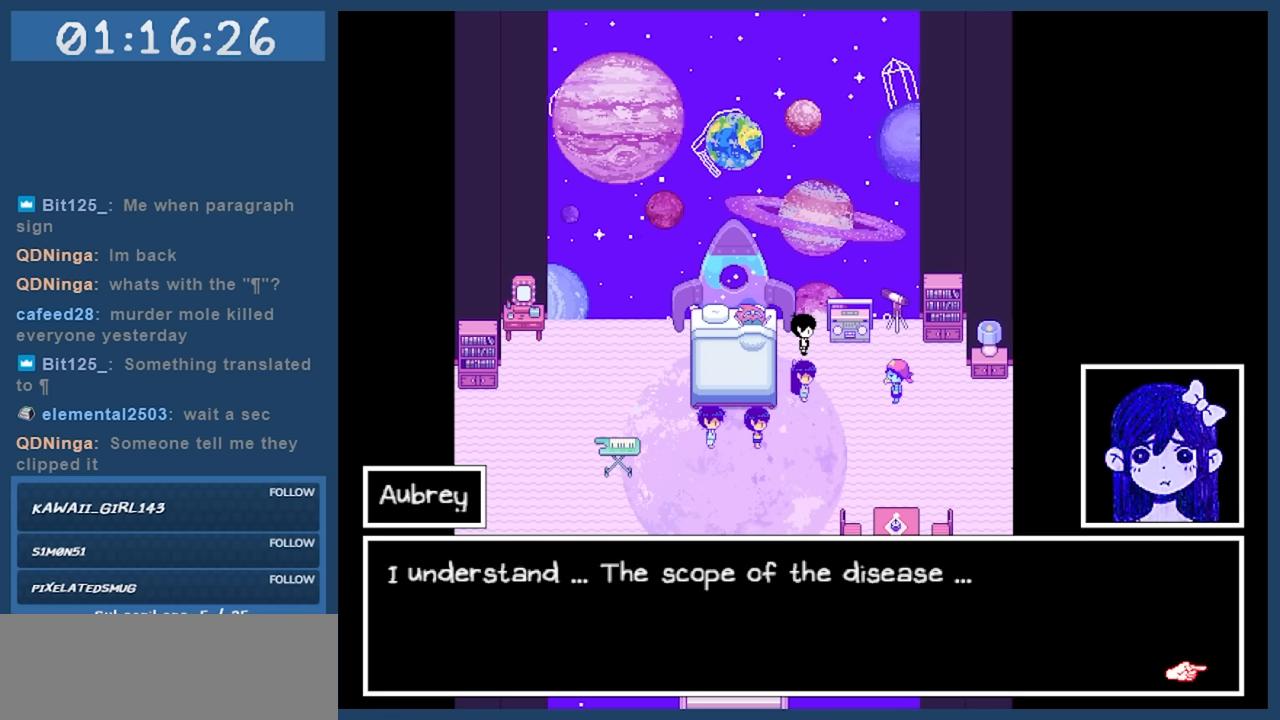
{"keys": [], "events": []}
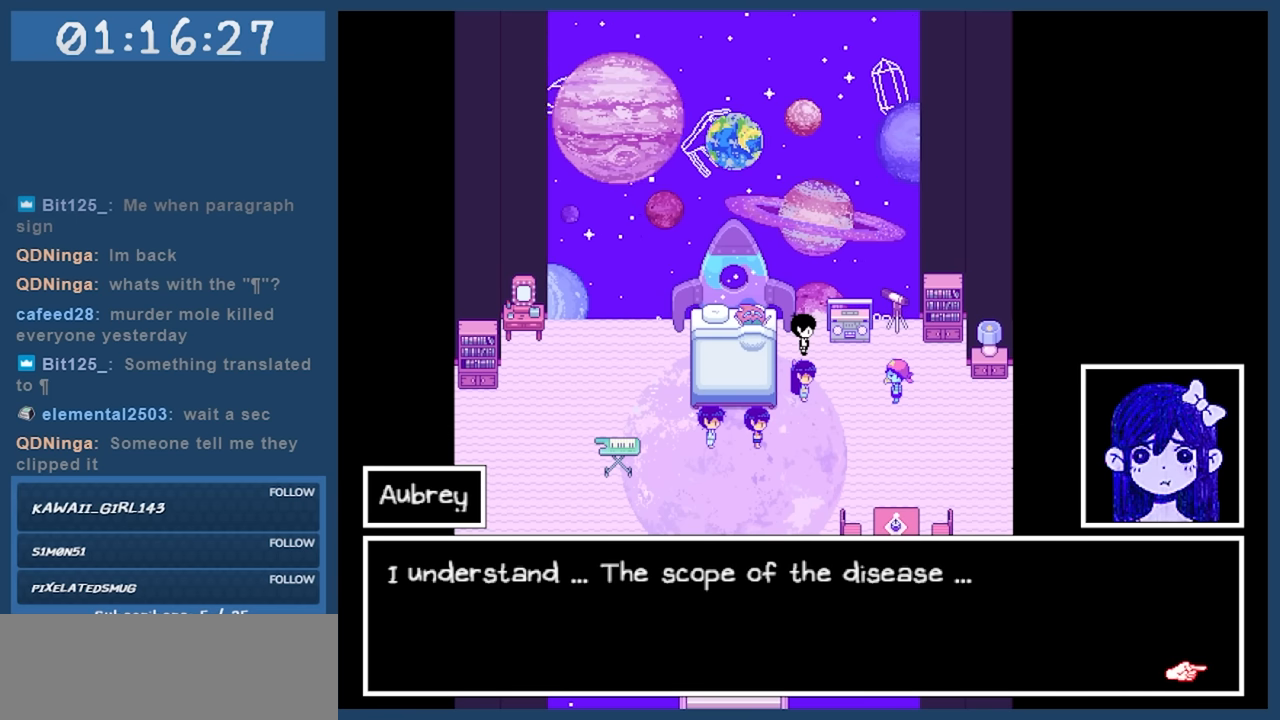
{"keys": [], "events": [[100, "z", "down"], [233, "z", "up"]]}
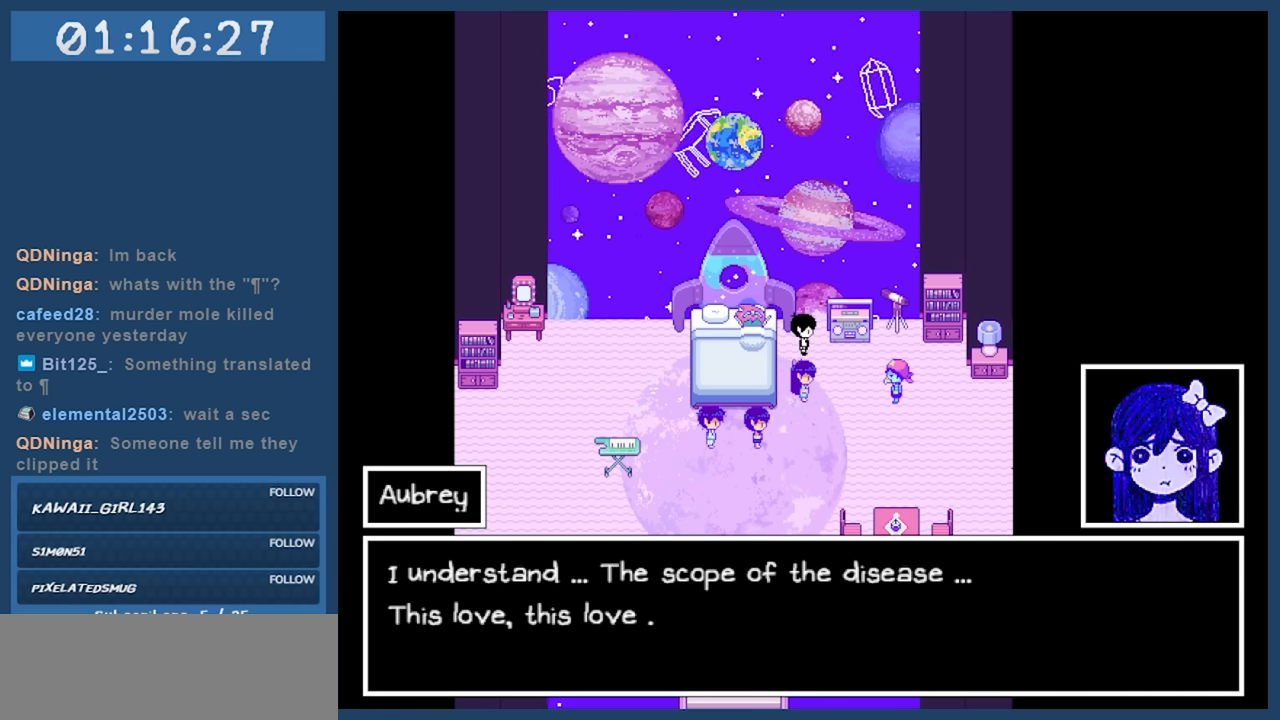
{"keys": [], "events": []}
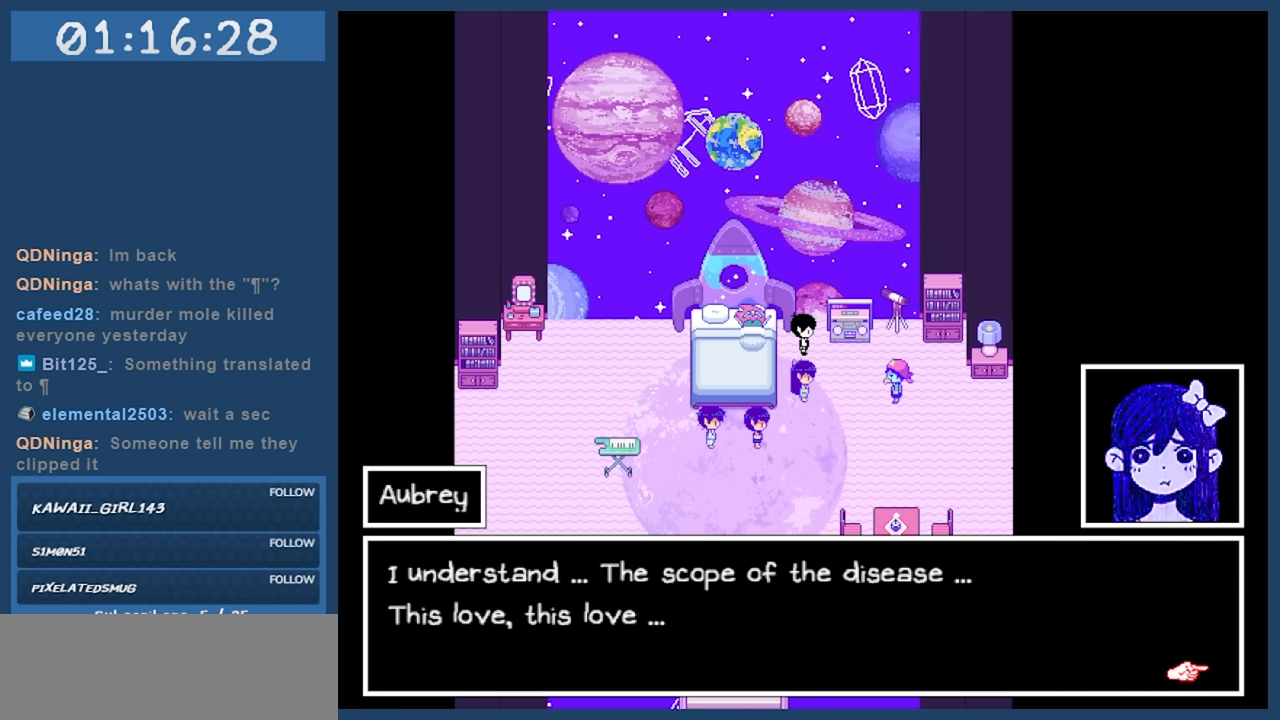
{"keys": [], "events": []}
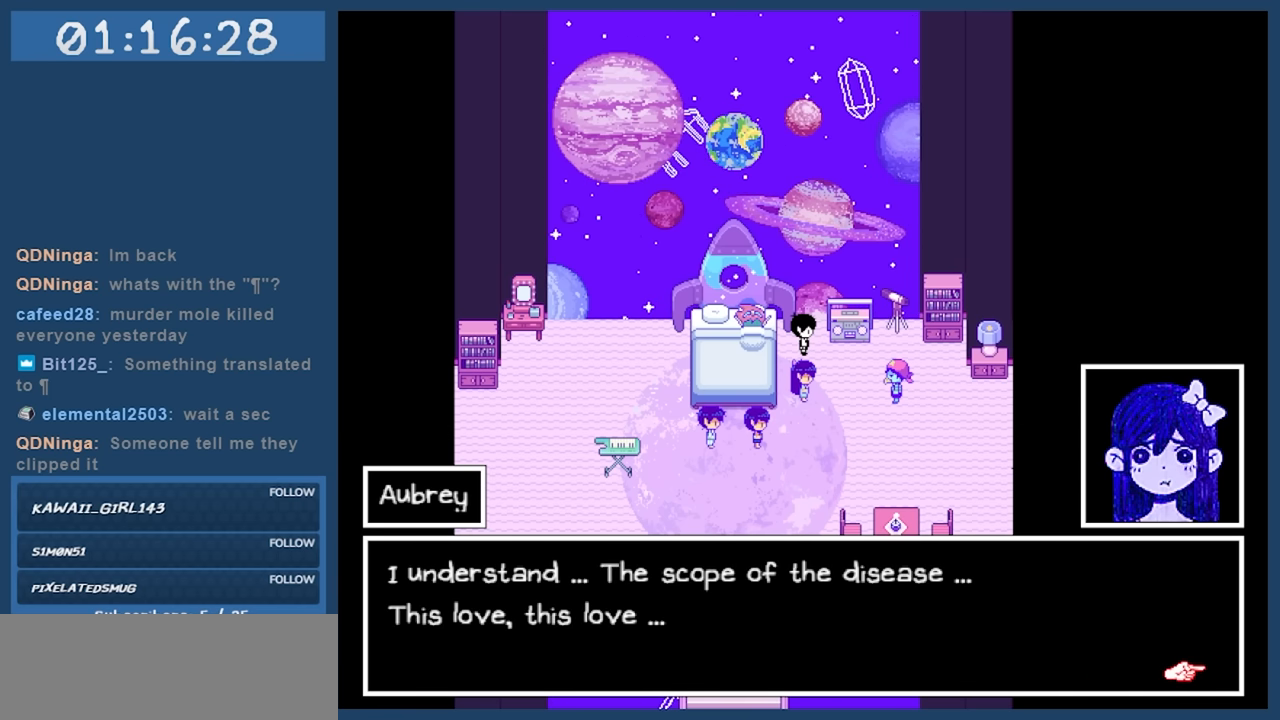
{"keys": [], "events": []}
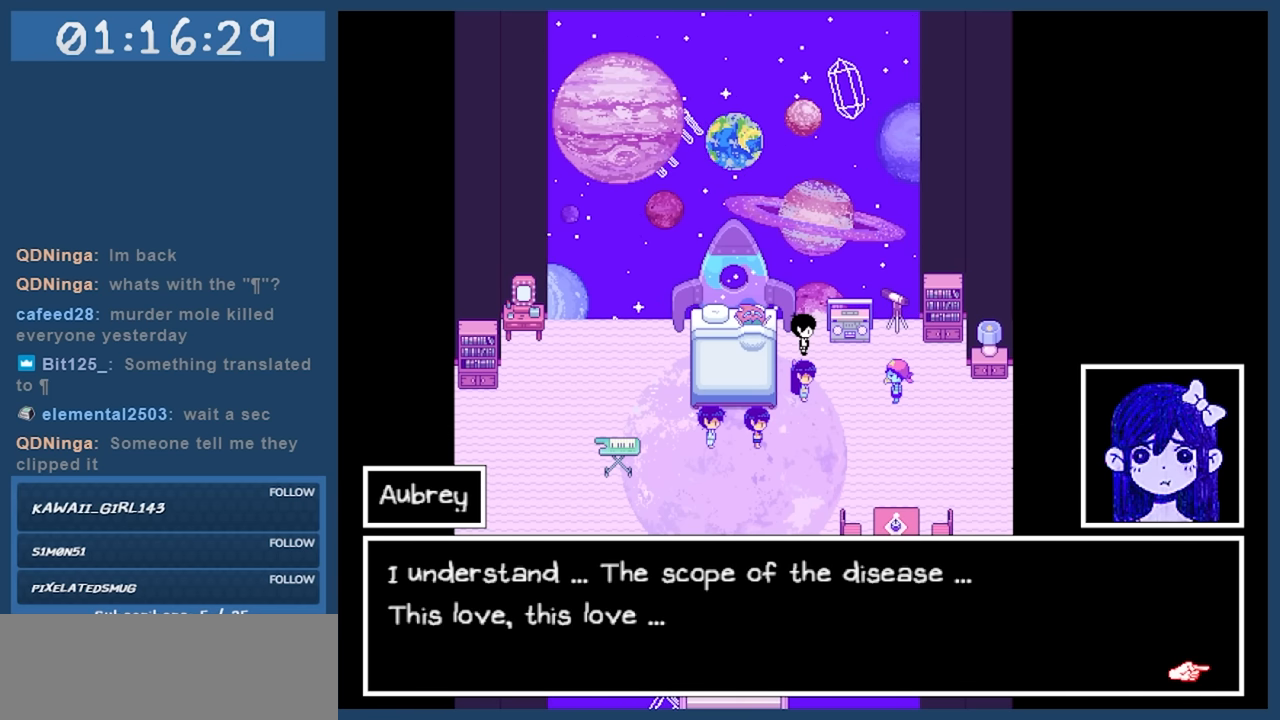
{"keys": [], "events": [[250, "z", "down"], [350, "z", "up"]]}
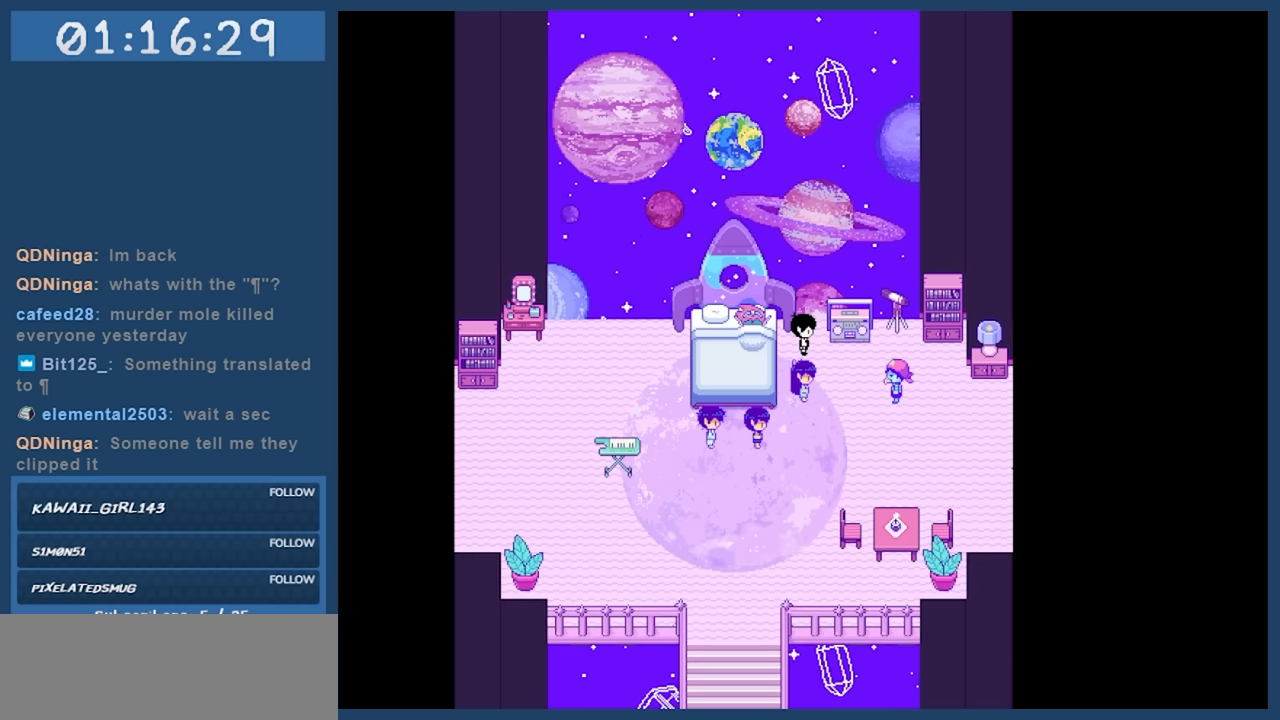
{"keys": [], "events": []}